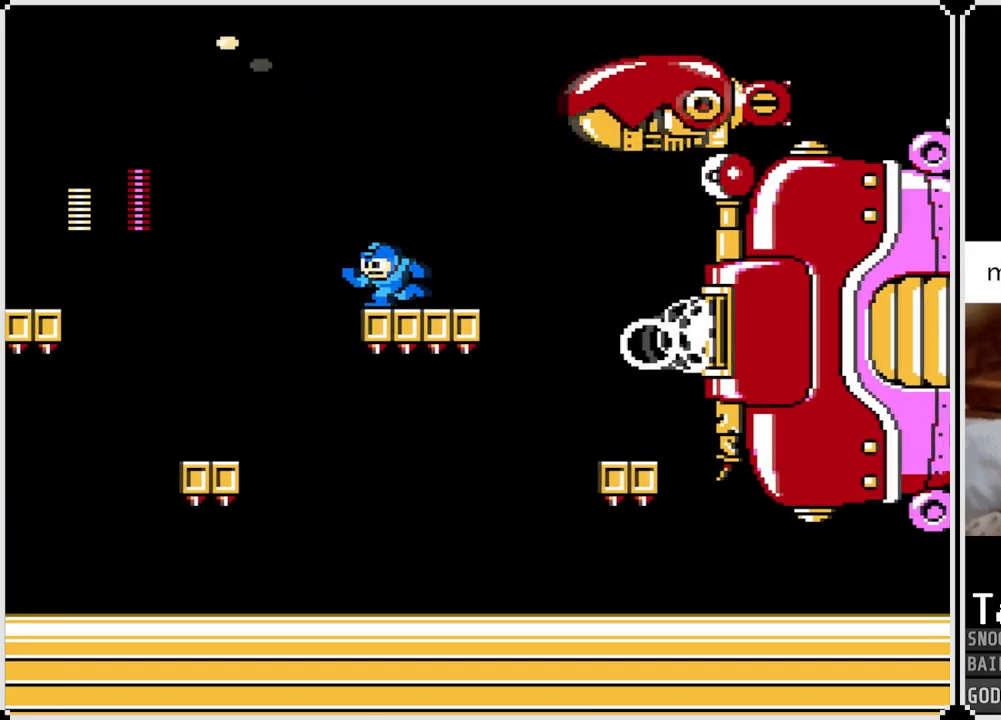
Gameplay with a controller (PlayStation layout); each line is a JSON object with the inputs held at the frame after it. "events" lists button and stick changes between this image and that frame as [ms after this image, input, new state], when the widget could be followed in between.
{"buttons": ["CROSS", "DPAD_LEFT"], "left_stick": "center", "right_stick": "center", "events": [[484, "CROSS", "down"]]}
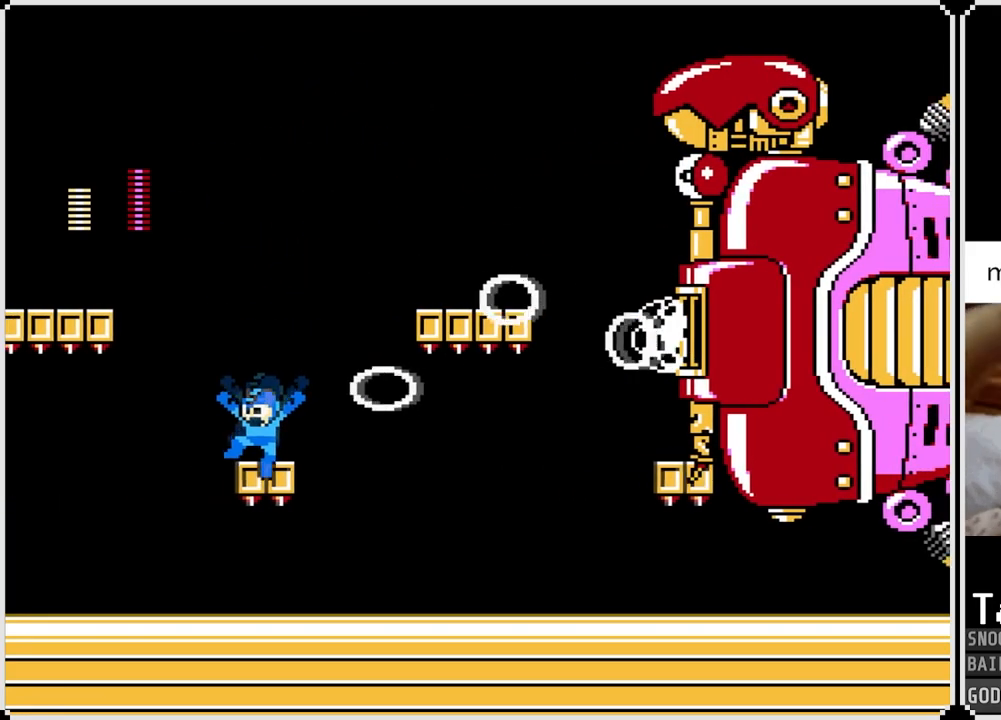
{"buttons": ["CROSS", "DPAD_LEFT"], "left_stick": "center", "right_stick": "center", "events": [[400, "CROSS", "up"], [500, "CROSS", "down"]]}
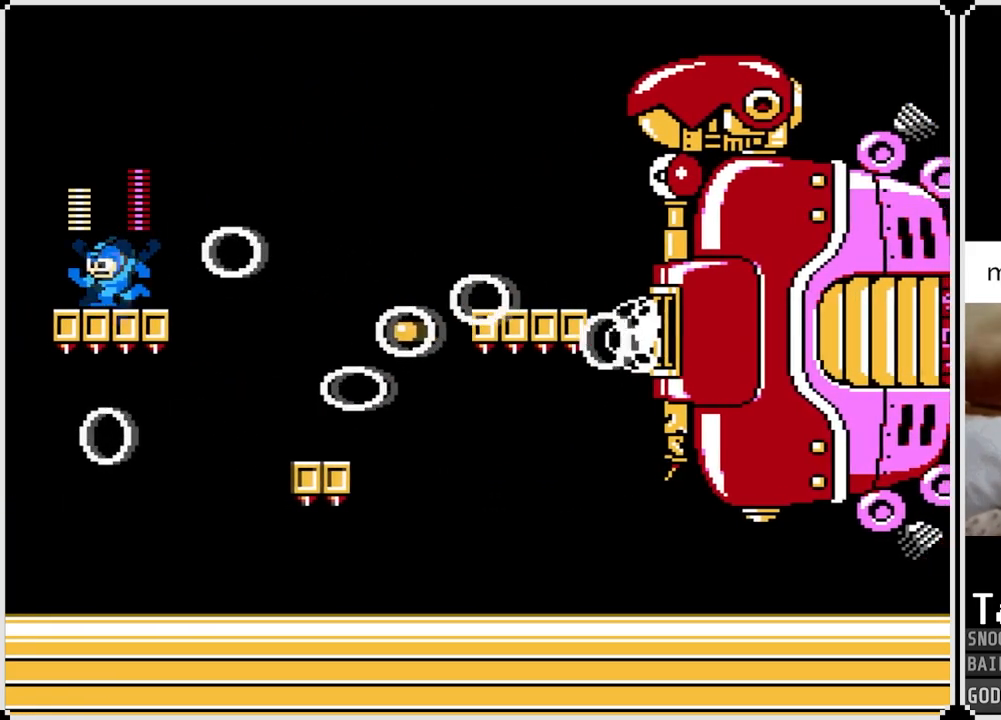
{"buttons": ["CROSS", "DPAD_RIGHT"], "left_stick": "center", "right_stick": "center", "events": [[117, "DPAD_LEFT", "up"], [200, "DPAD_RIGHT", "down"]]}
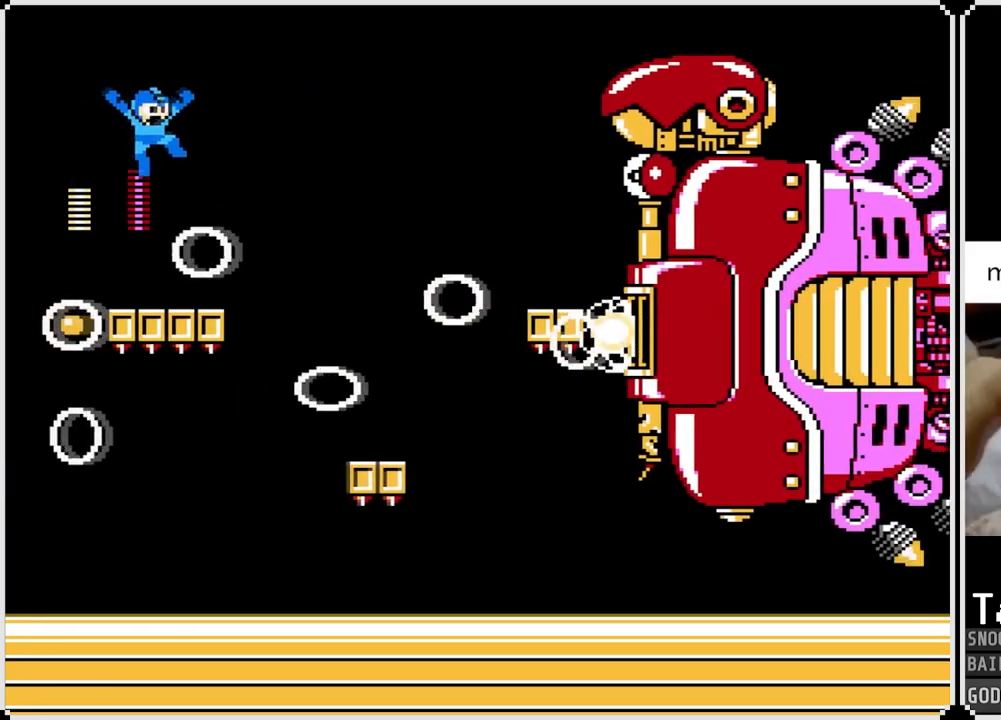
{"buttons": ["CROSS", "DPAD_RIGHT"], "left_stick": "center", "right_stick": "center", "events": [[133, "CROSS", "up"], [150, "DPAD_RIGHT", "up"], [183, "DPAD_LEFT", "down"], [250, "CROSS", "down"], [483, "DPAD_LEFT", "up"], [483, "DPAD_RIGHT", "down"]]}
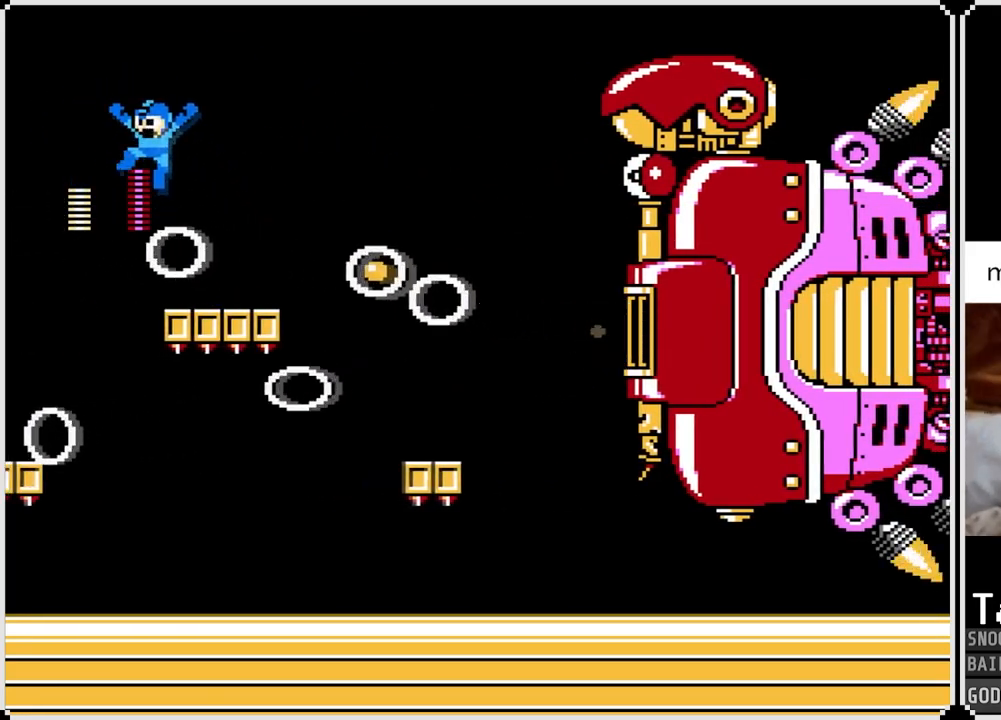
{"buttons": [], "left_stick": "center", "right_stick": "center", "events": [[350, "CROSS", "up"], [350, "DPAD_RIGHT", "up"]]}
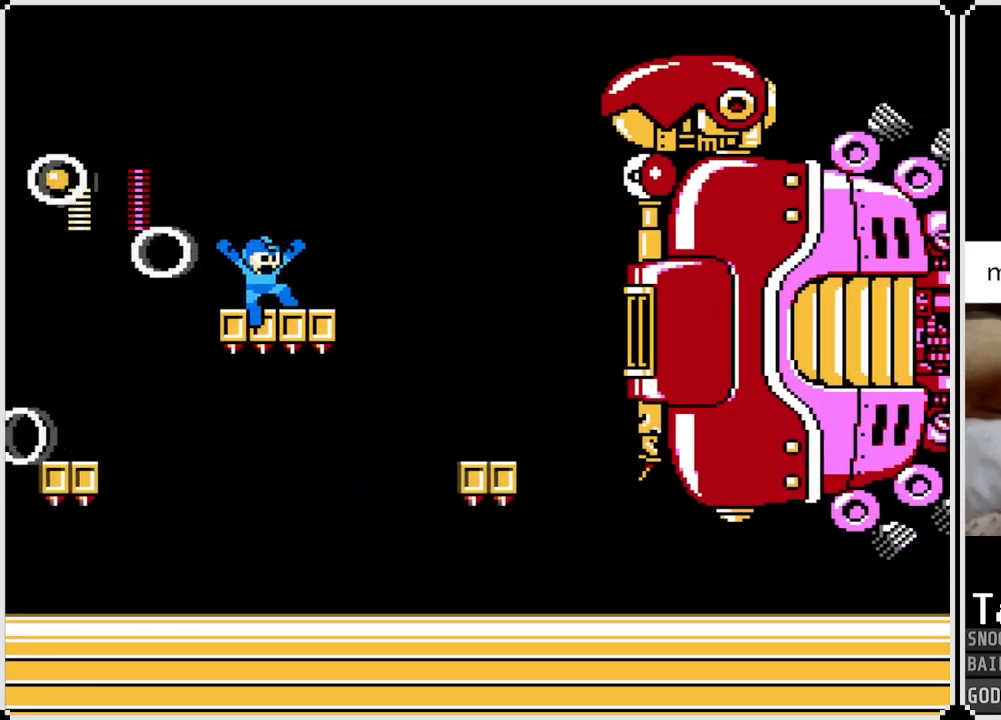
{"buttons": [], "left_stick": "center", "right_stick": "center", "events": [[100, "SQUARE", "down"], [183, "SQUARE", "up"], [250, "DPAD_RIGHT", "down"], [250, "SQUARE", "down"], [333, "SQUARE", "up"], [417, "DPAD_RIGHT", "up"]]}
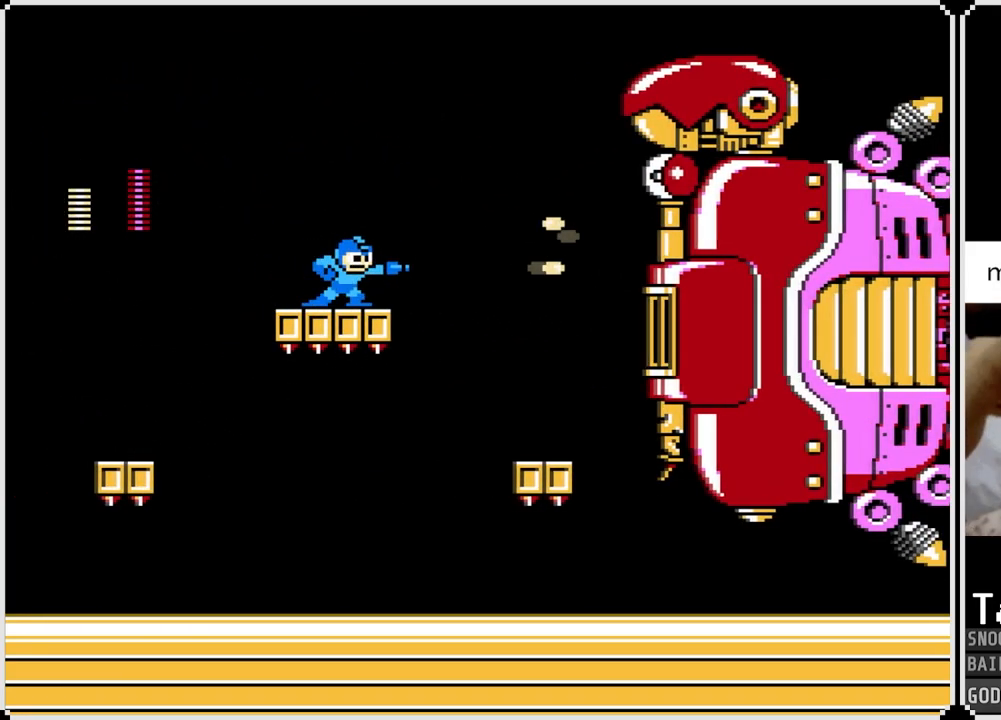
{"buttons": [], "left_stick": "center", "right_stick": "center", "events": [[50, "CROSS", "down"], [117, "SQUARE", "down"], [150, "DPAD_RIGHT", "down"], [200, "CROSS", "up"], [200, "SQUARE", "up"], [267, "SQUARE", "down"], [284, "DPAD_RIGHT", "up"], [334, "SQUARE", "up"]]}
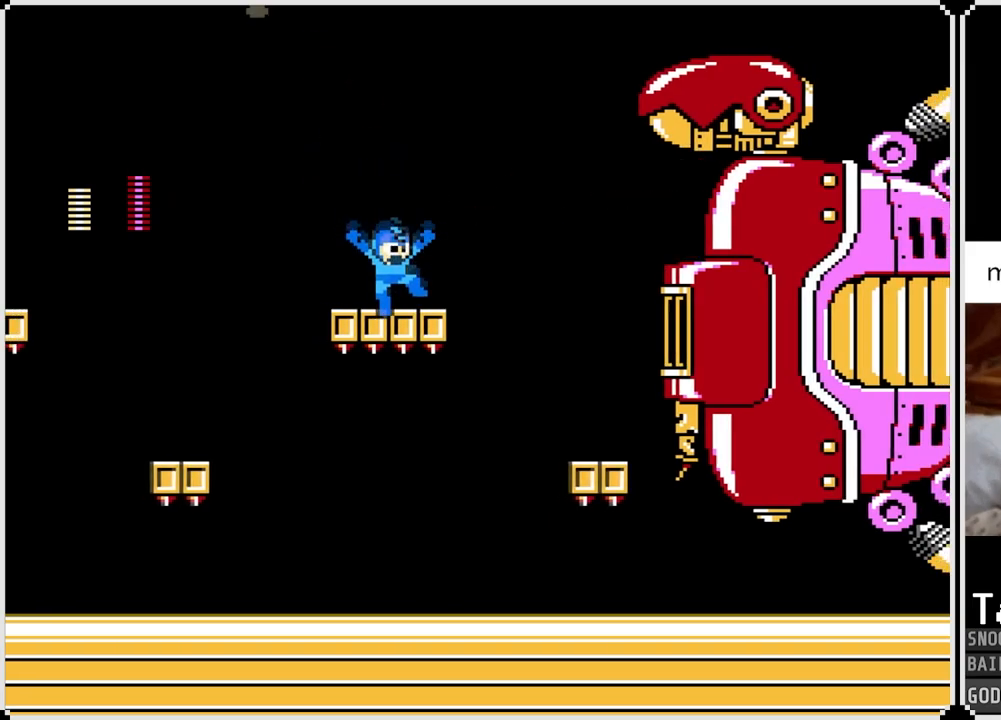
{"buttons": [], "left_stick": "center", "right_stick": "center", "events": [[50, "CROSS", "down"], [133, "SQUARE", "down"], [200, "CROSS", "up"], [216, "SQUARE", "up"], [267, "SQUARE", "down"], [333, "SQUARE", "up"], [367, "SQUARE", "down"], [483, "SQUARE", "up"]]}
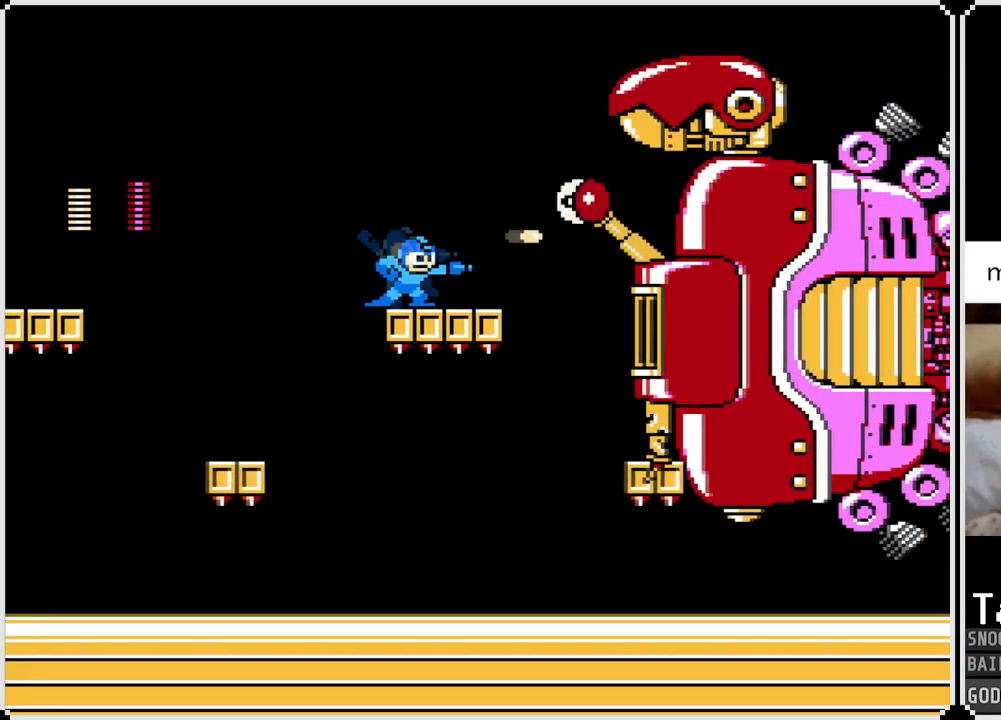
{"buttons": ["DPAD_RIGHT"], "left_stick": "center", "right_stick": "center", "events": [[84, "CROSS", "down"], [84, "DPAD_LEFT", "down"], [150, "SQUARE", "down"], [467, "DPAD_RIGHT", "down"], [484, "DPAD_LEFT", "up"], [501, "CROSS", "up"], [501, "SQUARE", "up"]]}
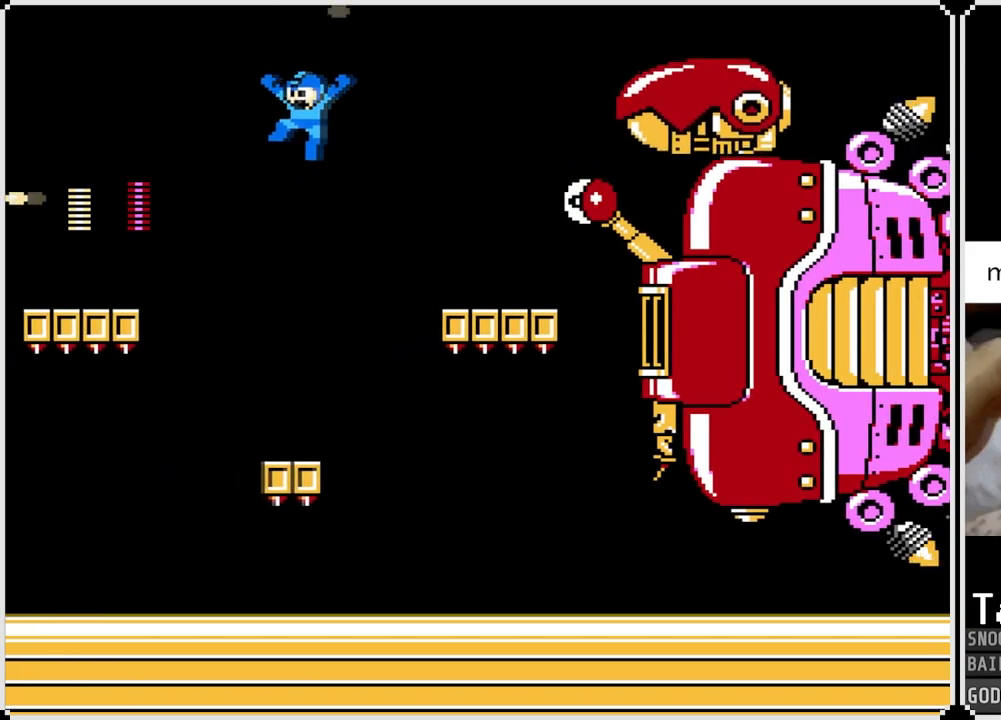
{"buttons": ["CROSS", "DPAD_LEFT"], "left_stick": "center", "right_stick": "center", "events": [[116, "DPAD_RIGHT", "up"], [450, "CROSS", "down"], [450, "DPAD_LEFT", "down"]]}
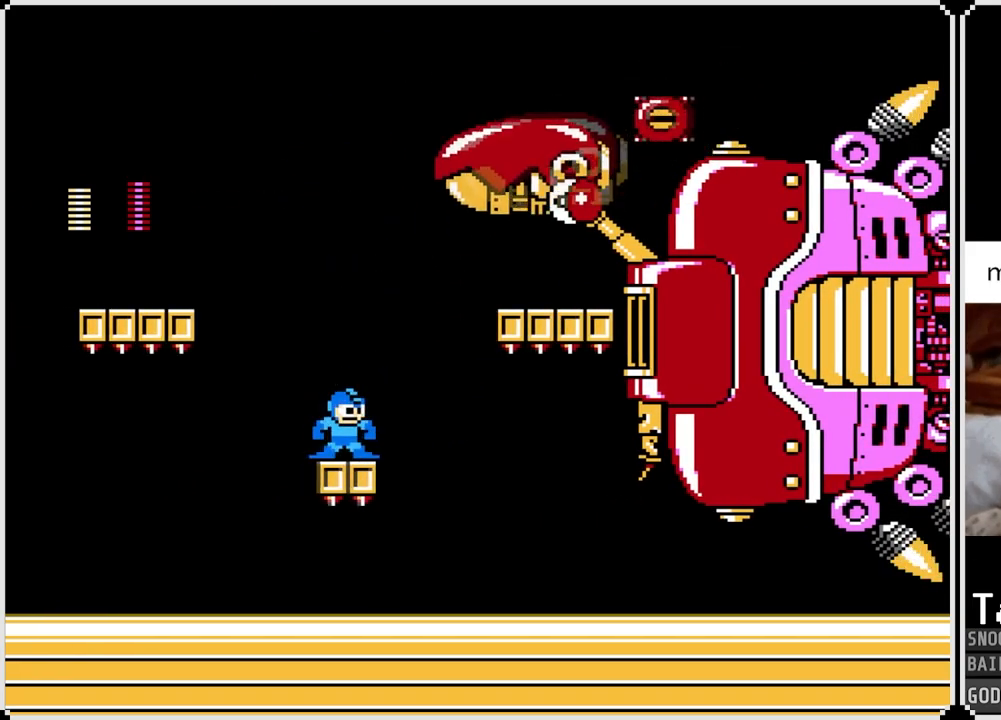
{"buttons": [], "left_stick": "center", "right_stick": "center", "events": [[167, "CROSS", "up"], [234, "DPAD_LEFT", "up"], [250, "DPAD_RIGHT", "down"], [417, "DPAD_RIGHT", "up"]]}
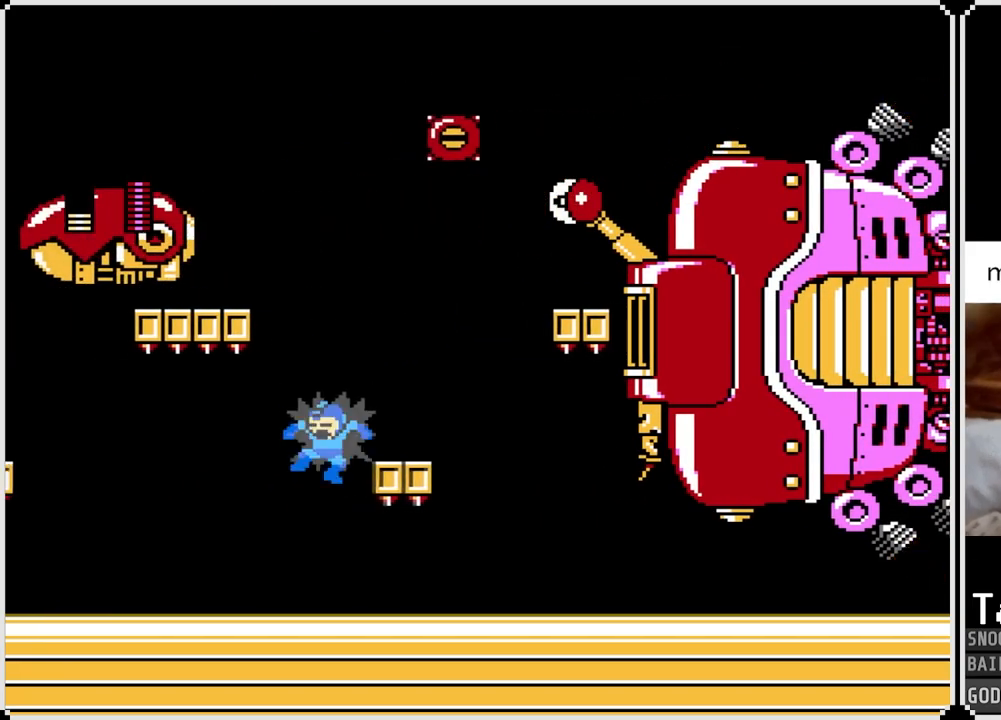
{"buttons": ["DPAD_LEFT"], "left_stick": "center", "right_stick": "center", "events": [[183, "DPAD_LEFT", "down"]]}
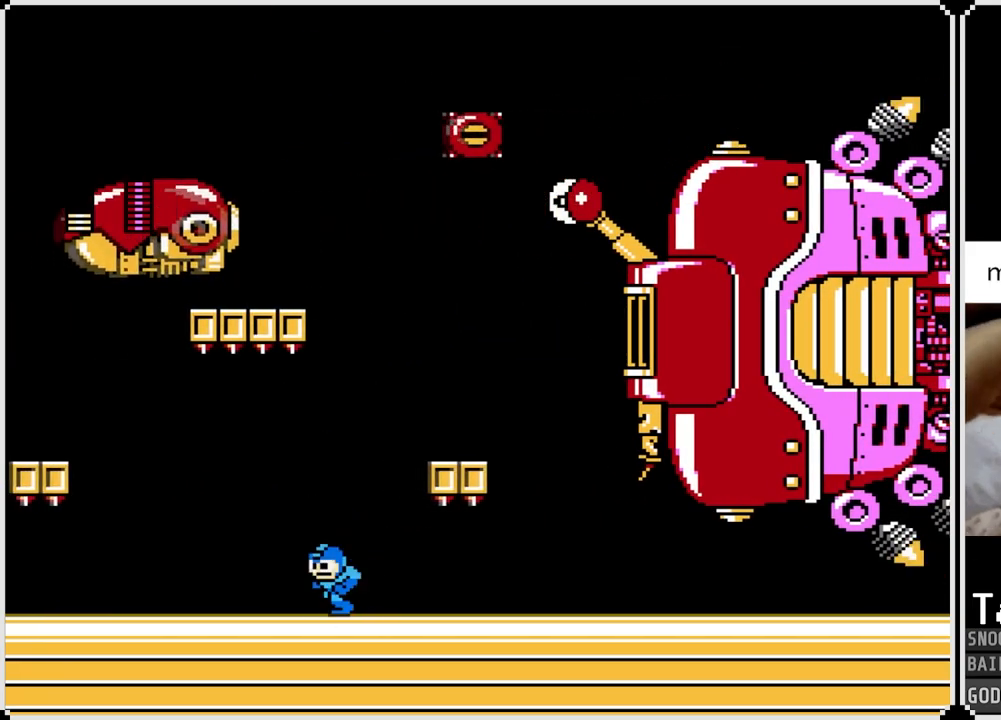
{"buttons": ["CROSS", "DPAD_LEFT"], "left_stick": "center", "right_stick": "center", "events": [[350, "CROSS", "down"]]}
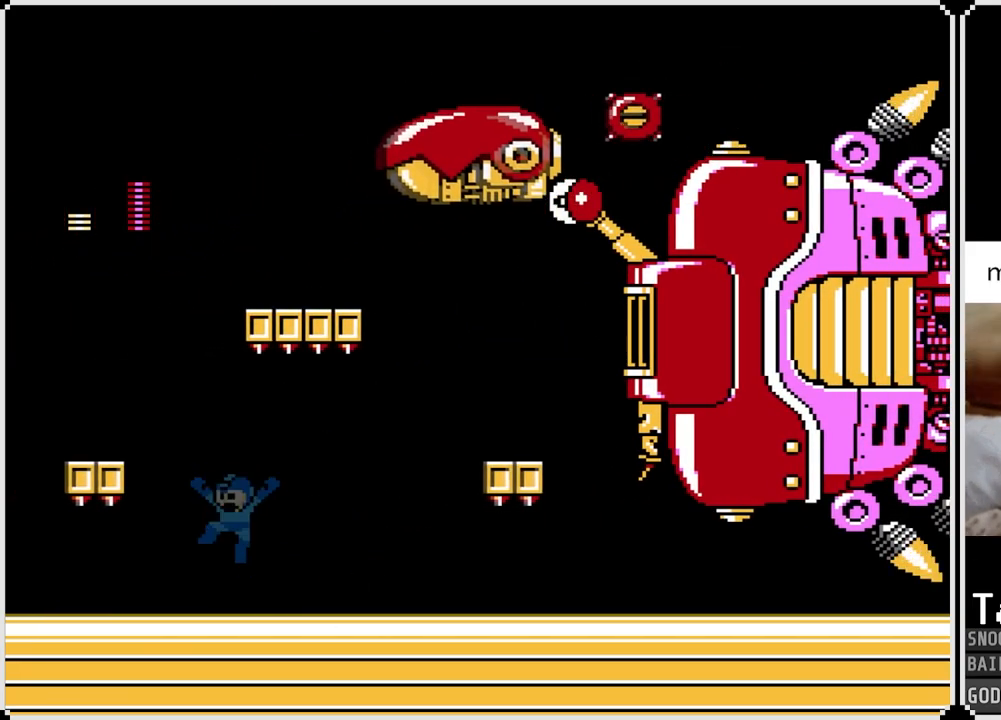
{"buttons": ["CROSS", "DPAD_RIGHT"], "left_stick": "center", "right_stick": "center", "events": [[317, "CROSS", "up"], [383, "DPAD_LEFT", "up"], [383, "DPAD_RIGHT", "down"], [417, "CROSS", "down"]]}
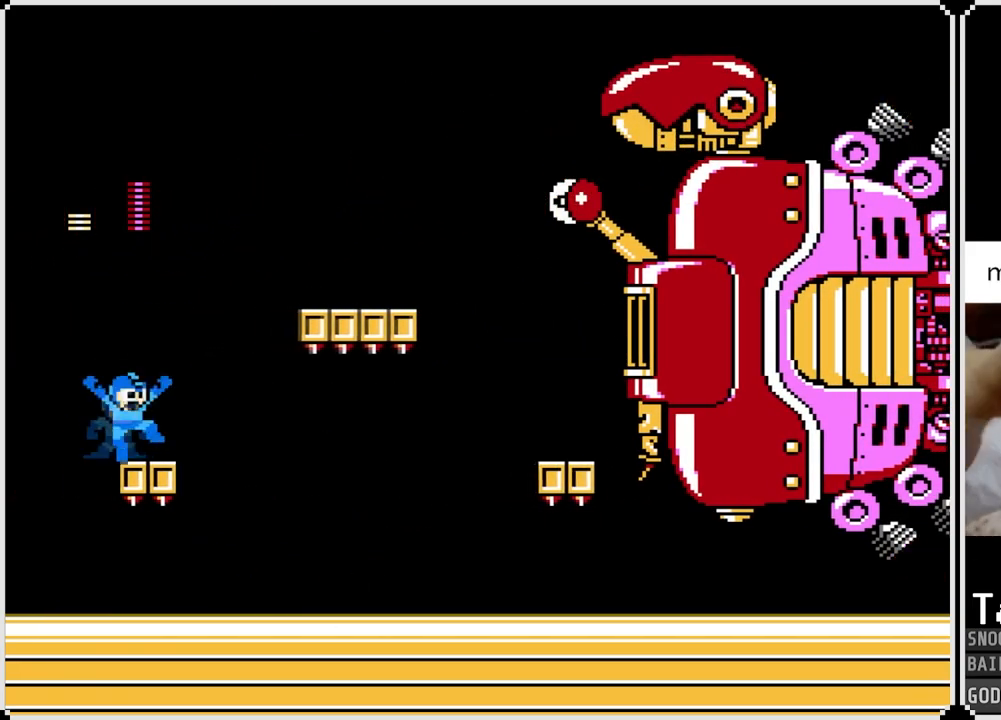
{"buttons": [], "left_stick": "center", "right_stick": "center", "events": [[201, "DPAD_RIGHT", "up"], [234, "SQUARE", "down"], [351, "CROSS", "up"], [351, "SQUARE", "up"], [367, "SQUARE", "down"], [501, "SQUARE", "up"]]}
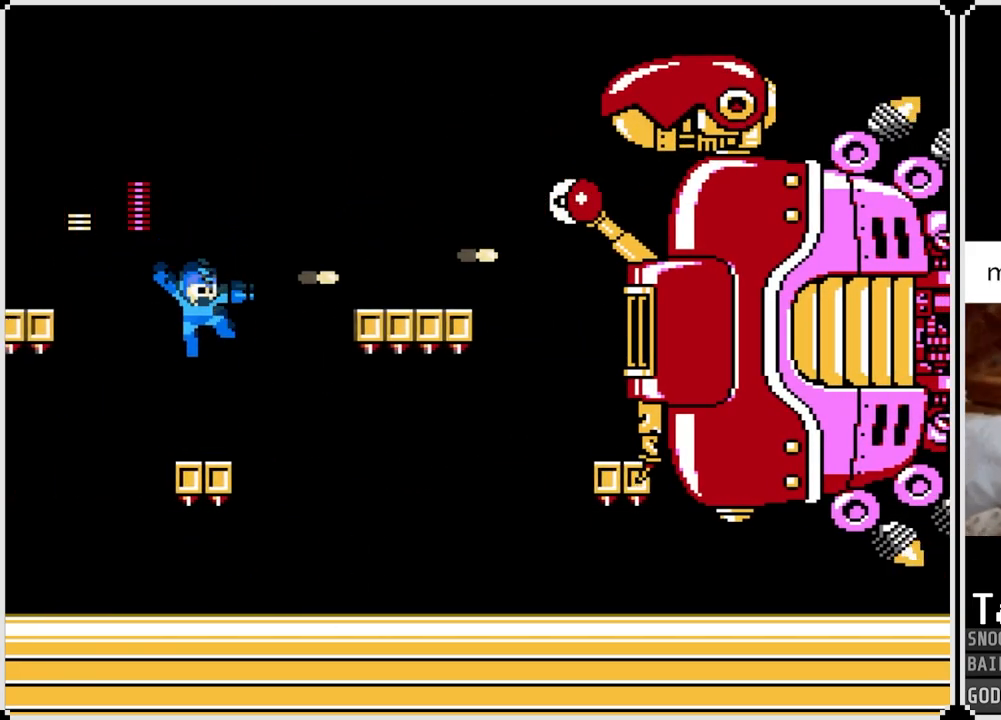
{"buttons": ["CROSS", "DPAD_LEFT"], "left_stick": "center", "right_stick": "center", "events": [[233, "CROSS", "down"], [233, "DPAD_LEFT", "down"]]}
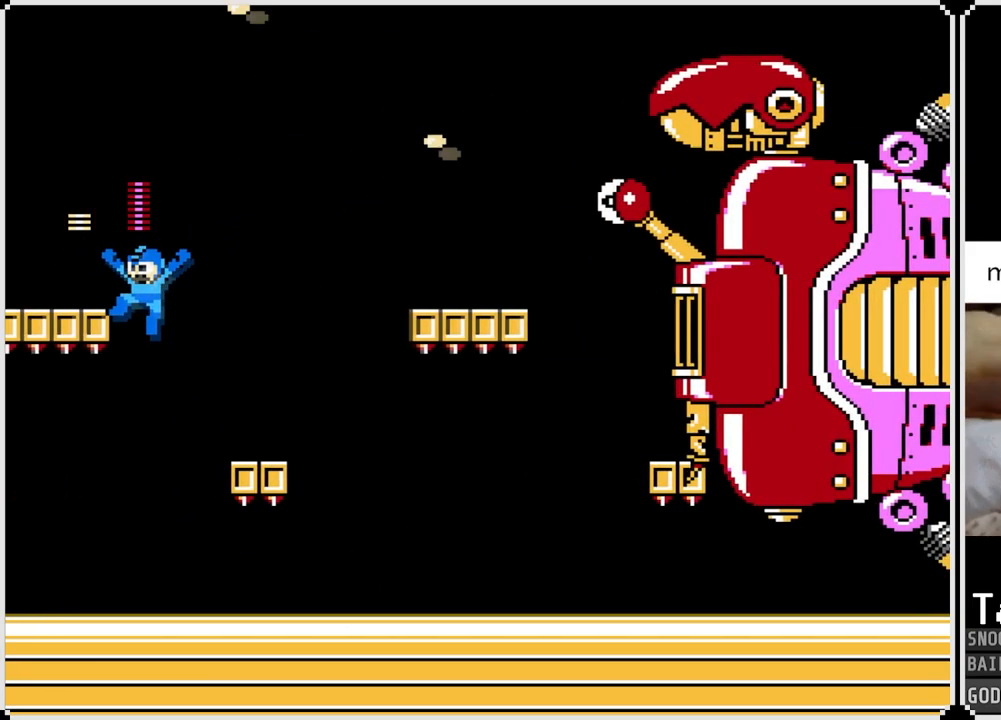
{"buttons": ["SQUARE"], "left_stick": "center", "right_stick": "center", "events": [[134, "CROSS", "up"], [267, "CROSS", "down"], [267, "DPAD_RIGHT", "down"], [284, "DPAD_LEFT", "up"], [334, "SQUARE", "down"], [384, "DPAD_RIGHT", "up"], [418, "CROSS", "up"], [418, "SQUARE", "up"], [468, "SQUARE", "down"]]}
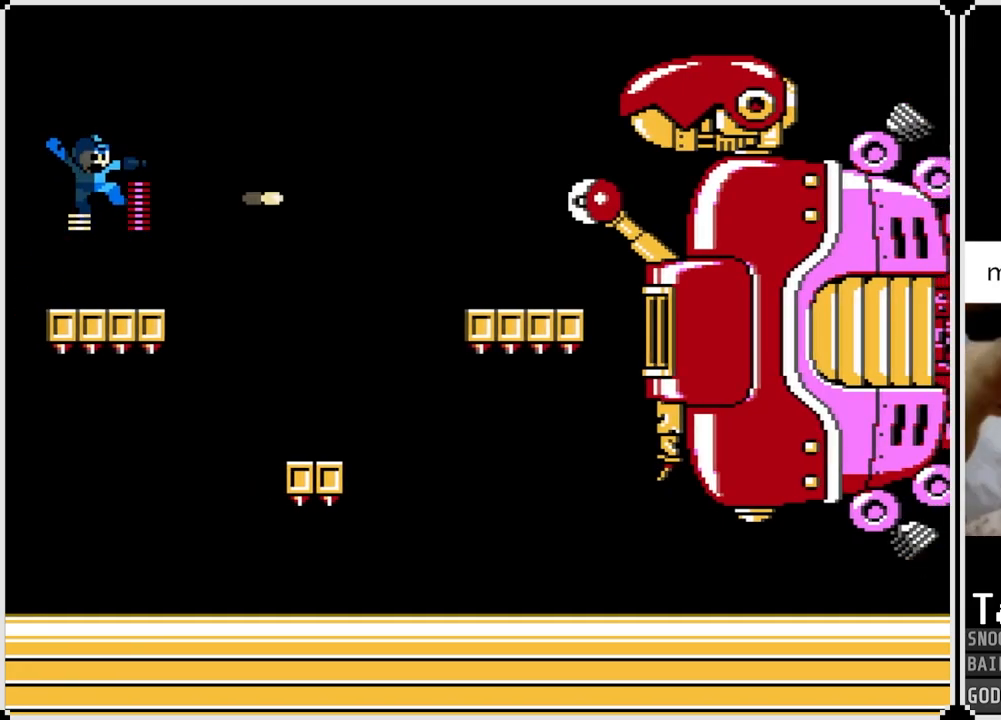
{"buttons": ["DPAD_RIGHT"], "left_stick": "center", "right_stick": "center", "events": [[50, "SQUARE", "up"], [83, "SQUARE", "down"], [150, "DPAD_RIGHT", "down"], [183, "SQUARE", "up"], [300, "CROSS", "down"], [350, "SQUARE", "down"], [367, "DPAD_RIGHT", "up"], [484, "DPAD_RIGHT", "down"], [500, "CROSS", "up"], [500, "SQUARE", "up"]]}
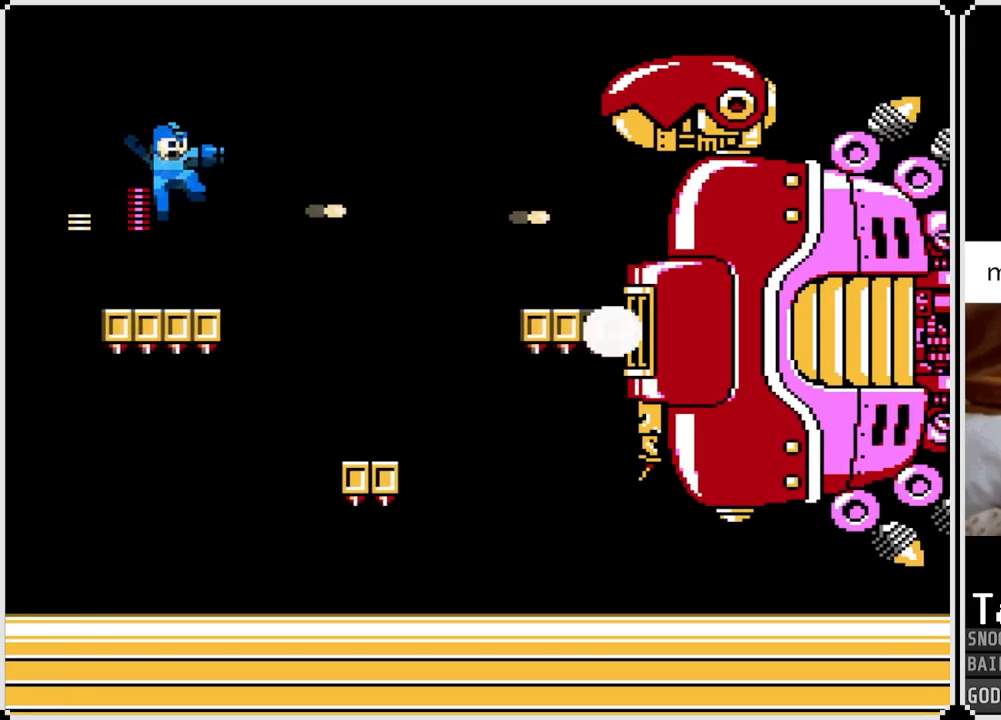
{"buttons": ["CROSS", "SQUARE"], "left_stick": "center", "right_stick": "center", "events": [[67, "SQUARE", "down"], [101, "DPAD_RIGHT", "up"], [151, "SQUARE", "up"], [201, "SQUARE", "down"], [284, "SQUARE", "up"], [434, "CROSS", "down"], [468, "SQUARE", "down"]]}
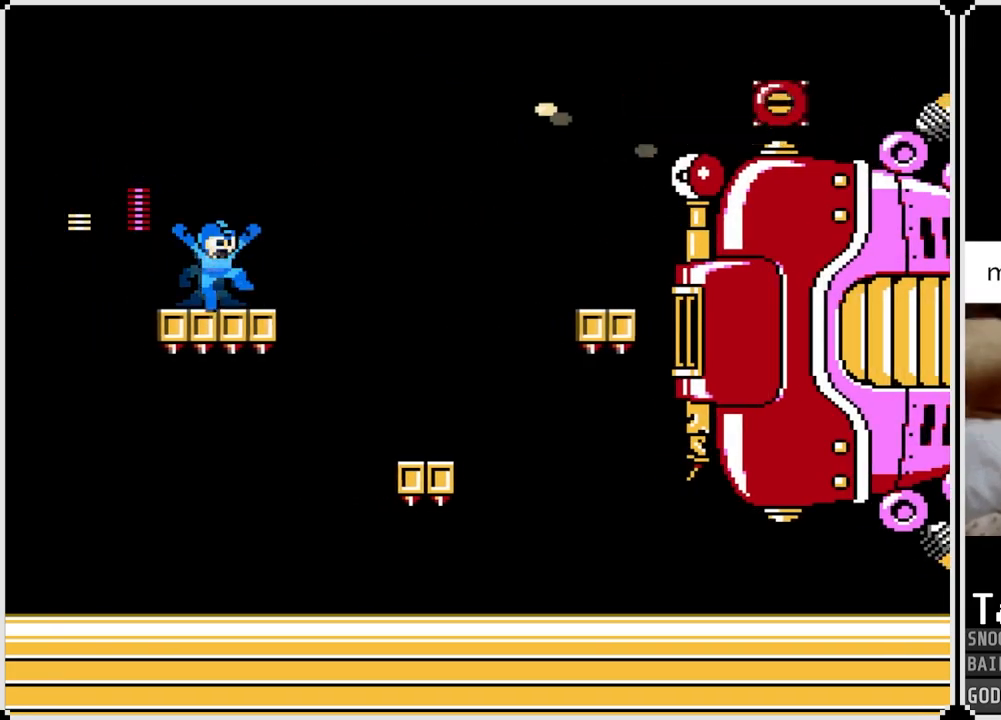
{"buttons": ["DPAD_LEFT"], "left_stick": "center", "right_stick": "center", "events": [[100, "CROSS", "up"], [117, "SQUARE", "up"], [150, "SQUARE", "down"], [267, "SQUARE", "up"], [367, "DPAD_LEFT", "down"]]}
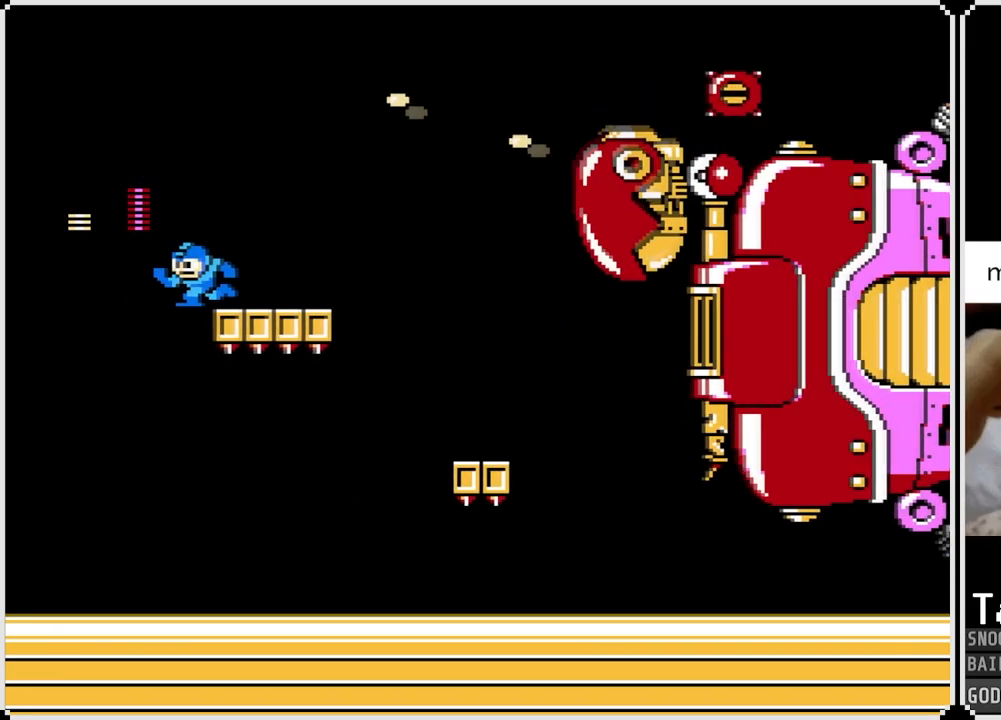
{"buttons": ["DPAD_RIGHT"], "left_stick": "center", "right_stick": "center", "events": [[317, "DPAD_LEFT", "up"], [317, "DPAD_RIGHT", "down"]]}
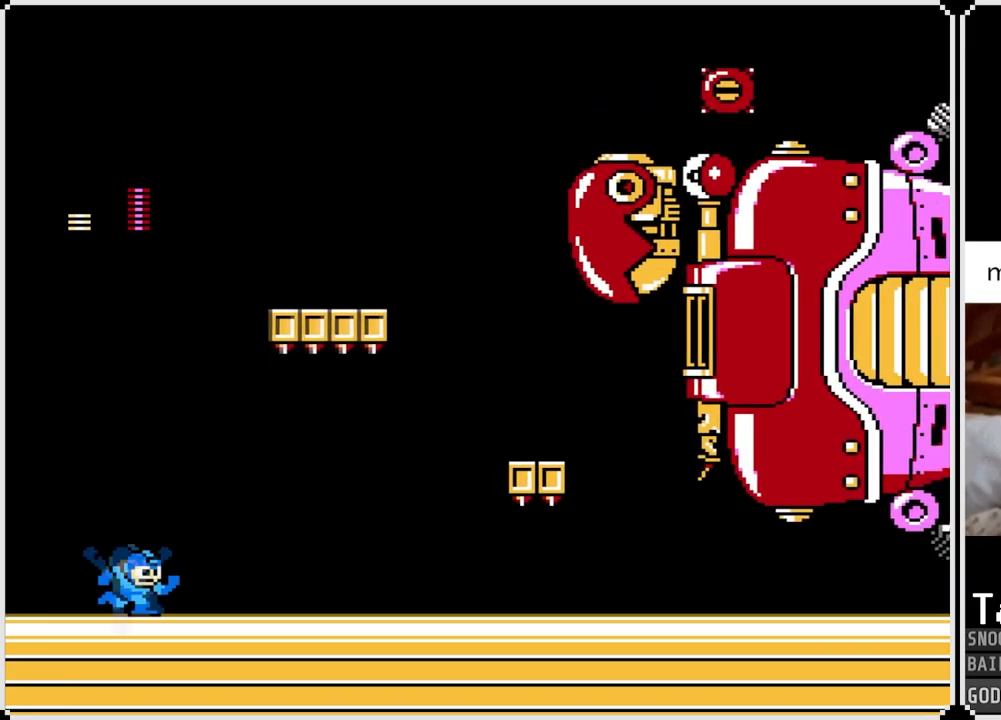
{"buttons": [], "left_stick": "center", "right_stick": "center", "events": [[17, "DPAD_RIGHT", "up"]]}
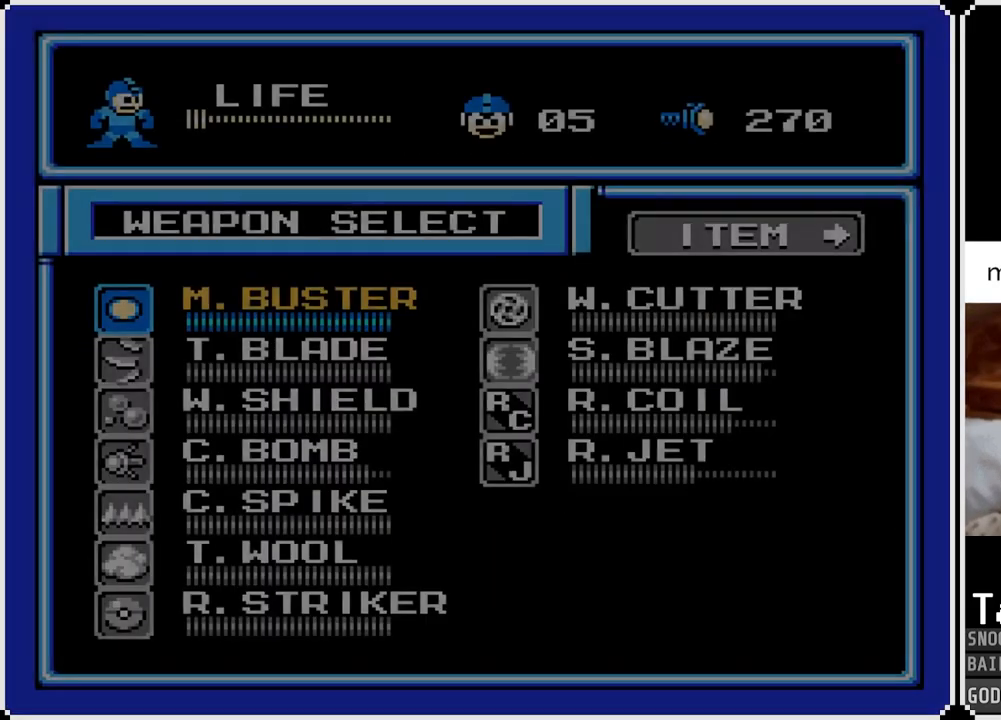
{"buttons": [], "left_stick": "center", "right_stick": "center", "events": [[317, "DPAD_RIGHT", "down"], [418, "DPAD_RIGHT", "up"]]}
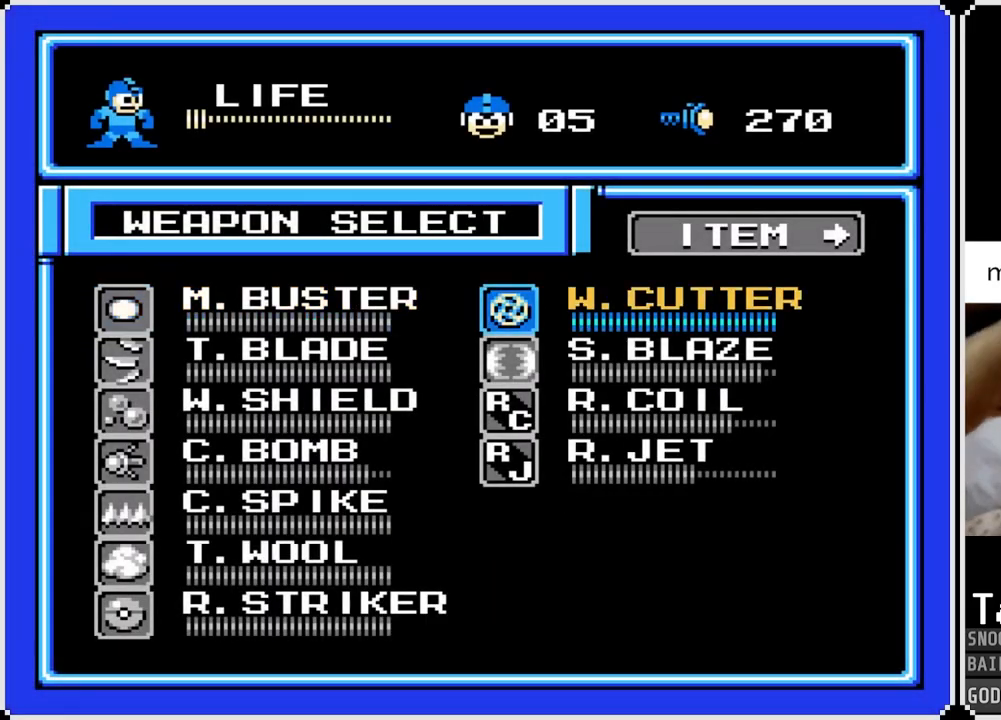
{"buttons": [], "left_stick": "center", "right_stick": "center", "events": [[200, "DPAD_RIGHT", "down"], [350, "DPAD_RIGHT", "up"]]}
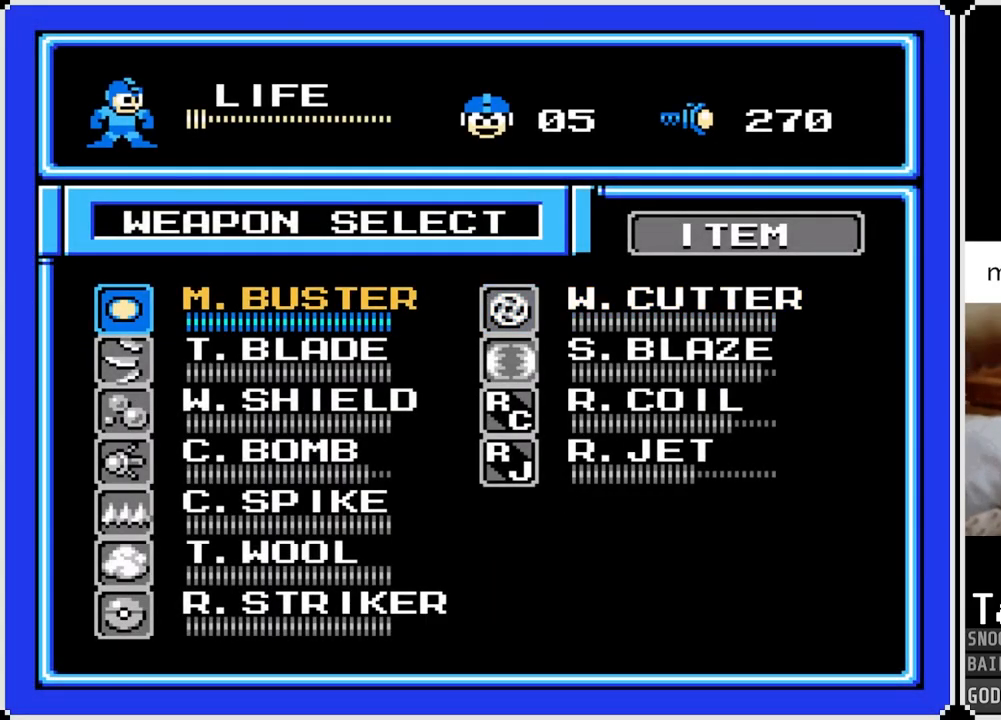
{"buttons": [], "left_stick": "center", "right_stick": "center", "events": []}
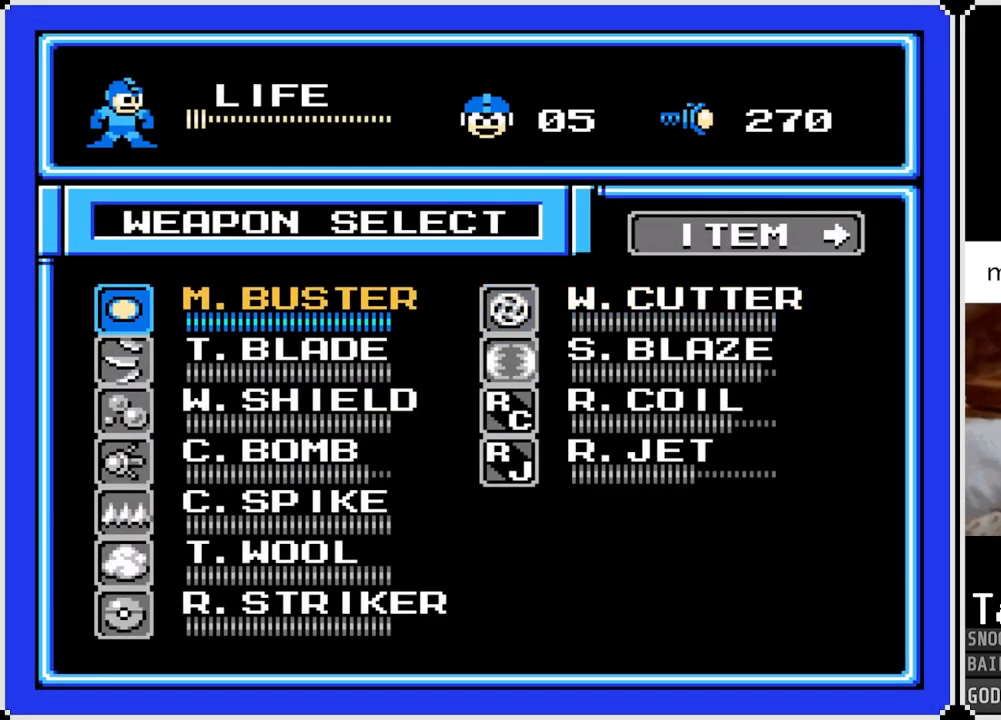
{"buttons": ["R1"], "left_stick": "center", "right_stick": "center", "events": [[450, "R1", "down"]]}
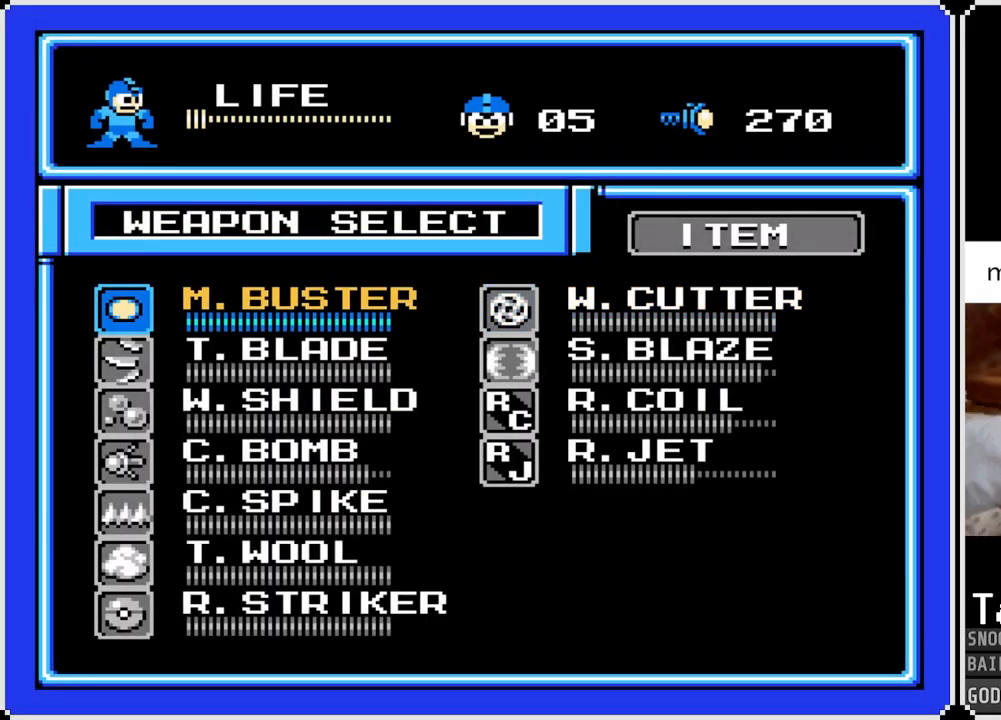
{"buttons": ["DPAD_RIGHT"], "left_stick": "center", "right_stick": "center", "events": [[84, "R1", "up"], [401, "DPAD_RIGHT", "down"]]}
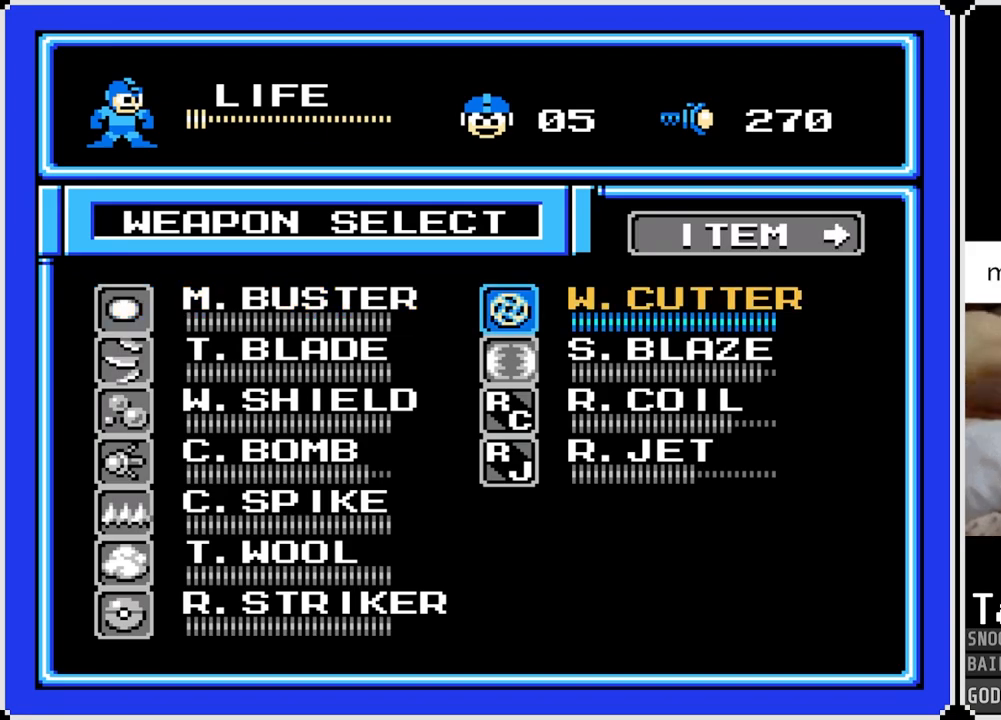
{"buttons": [], "left_stick": "center", "right_stick": "center", "events": [[50, "DPAD_RIGHT", "up"], [367, "DPAD_LEFT", "down"], [484, "DPAD_LEFT", "up"]]}
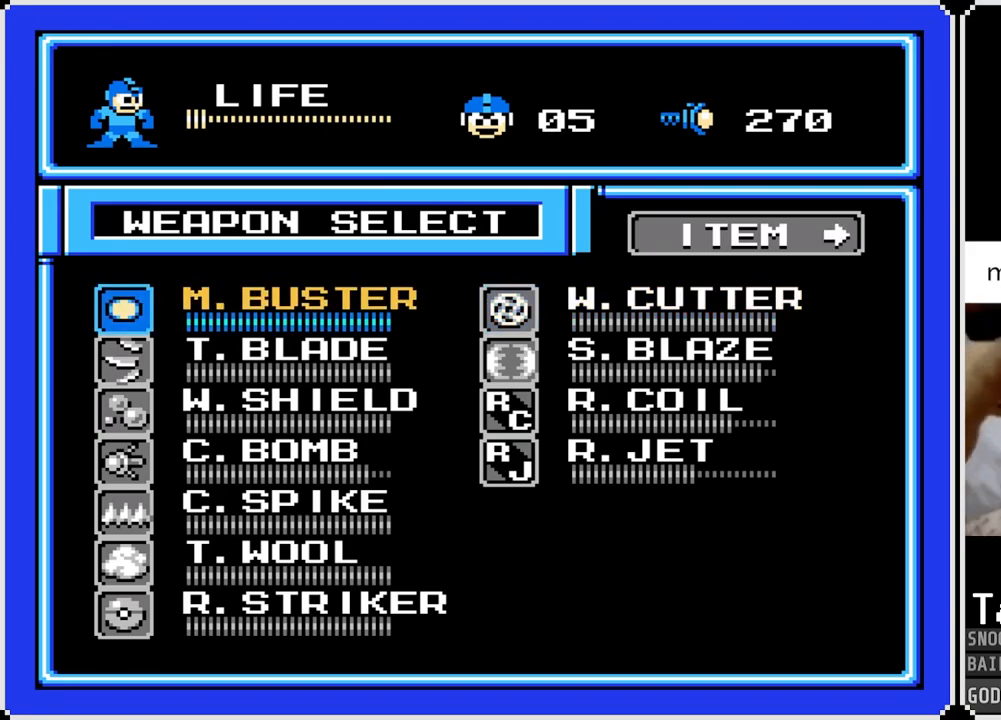
{"buttons": [], "left_stick": "center", "right_stick": "center", "events": [[134, "CROSS", "down"], [267, "CROSS", "up"]]}